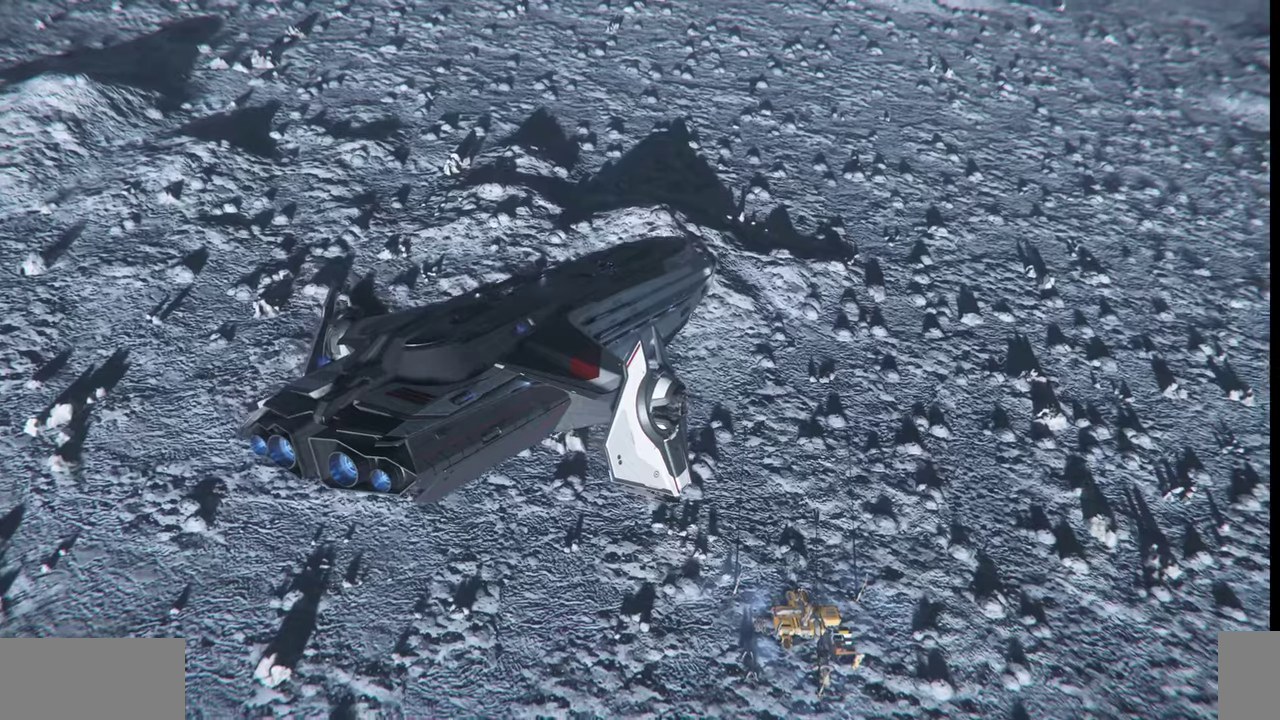
Gameplay with keyboard and mouse; each line is a JSON object with the keys and mouse buttons held at the frame after it. "events" lists presses ("down") and releases ("up") of ".", "/", "0", "1", "2", "3", "4", "5", "6", "7", "8", "9", "a", "alt_l", "alt_r", "b", "backslash", "backspace", "c", "caps_lock", "comma", "ctrl_l", "ctrl_r", "d", "e", "equals", "escape", "f", "f1", "f10", "f11", "f12", "f2", "f3", "f4", "f5", "f6", "f7", "f8", "f9", "g", "h", "i", "j", "k", "l", "lbracket", "m", "minus", "n", "o", "p", "q", "quote", "r", "rbracket", "return", "s", "semicolon", "shift_l", "shift_r", "space", "super", "t", "tab", "tilde", "u", "v", "w", "x", "y", "z", "mouse_left", "mouse_wheel", "mouse_right" and "mouse_mb4" between this image and that frame as [ms after this image, input, new state], when the widget could be followed in between. "mouse_left", "mouse_wheel", "mouse_right", "mouse_mb4" = the "left", "wheel", "right", "mb4" buttons of the "mouse" list. No other keys are recorded. "wheel" means that the mouse wheel is clicked or scrolled. Mouse movement is not recorded.
{"keys": [], "mouse": [], "events": [[500, "w", "up"]]}
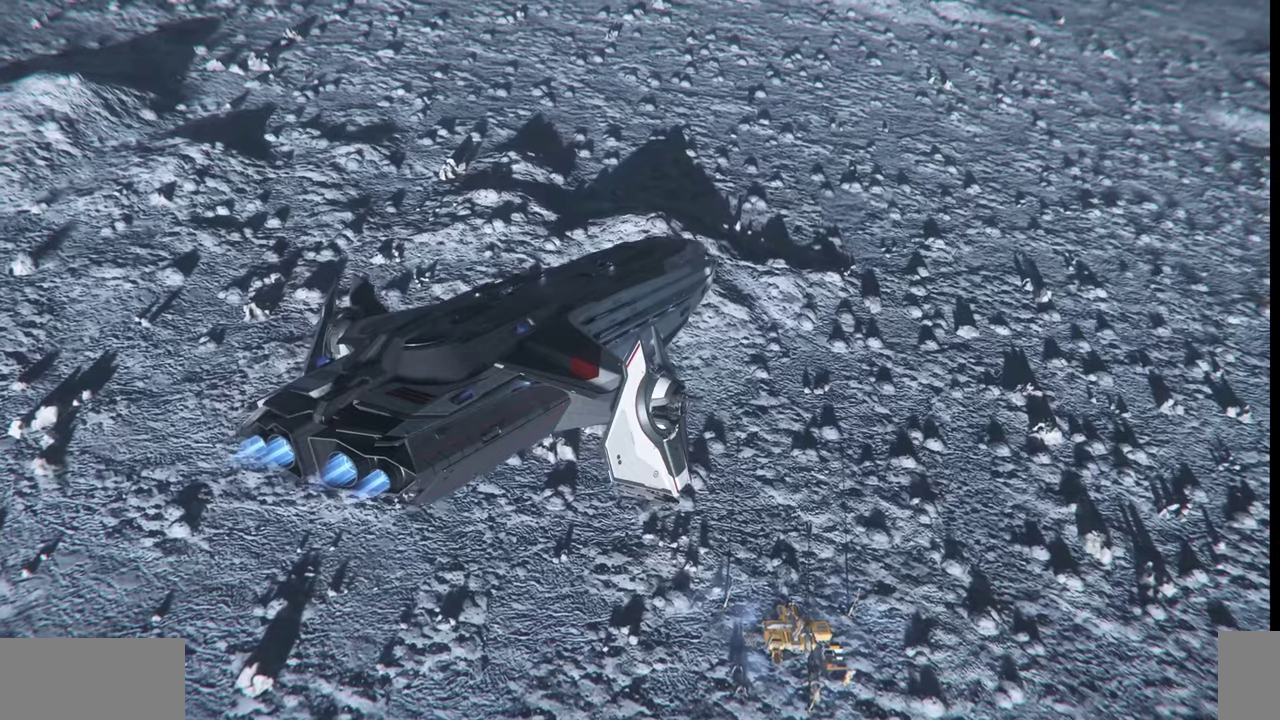
{"keys": [], "mouse": [], "events": []}
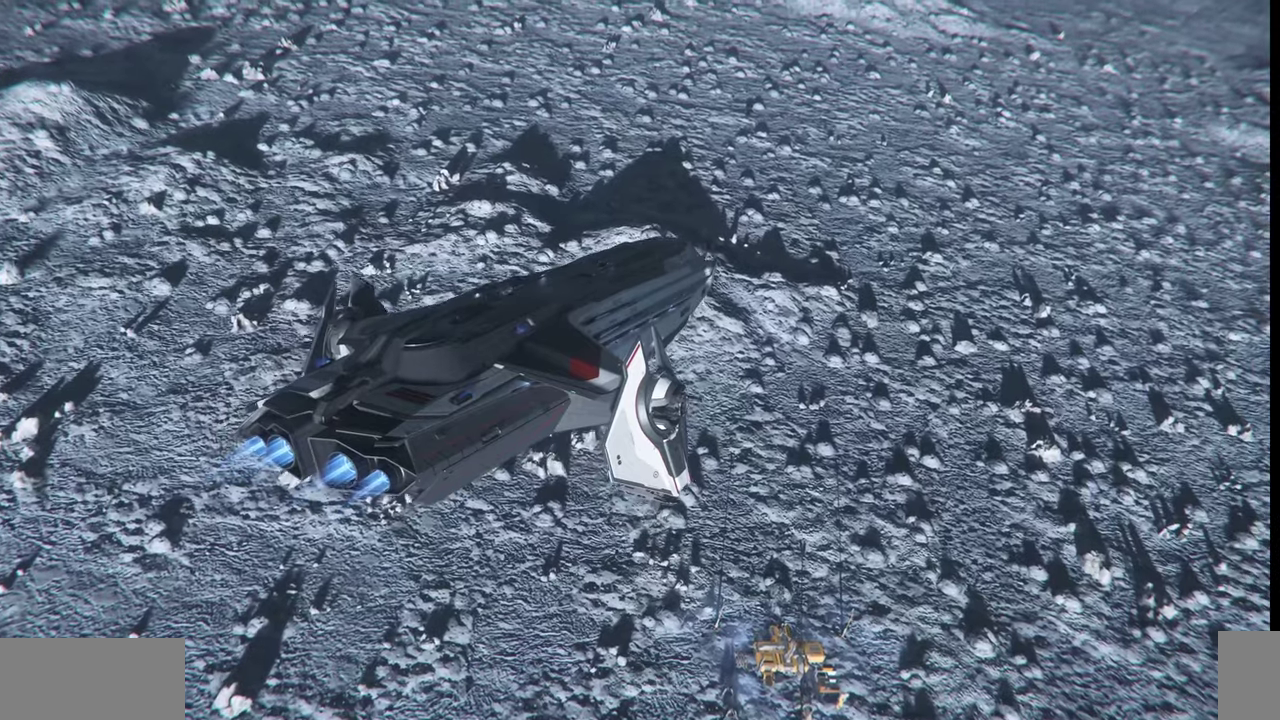
{"keys": ["w"], "mouse": [], "events": [[134, "w", "down"]]}
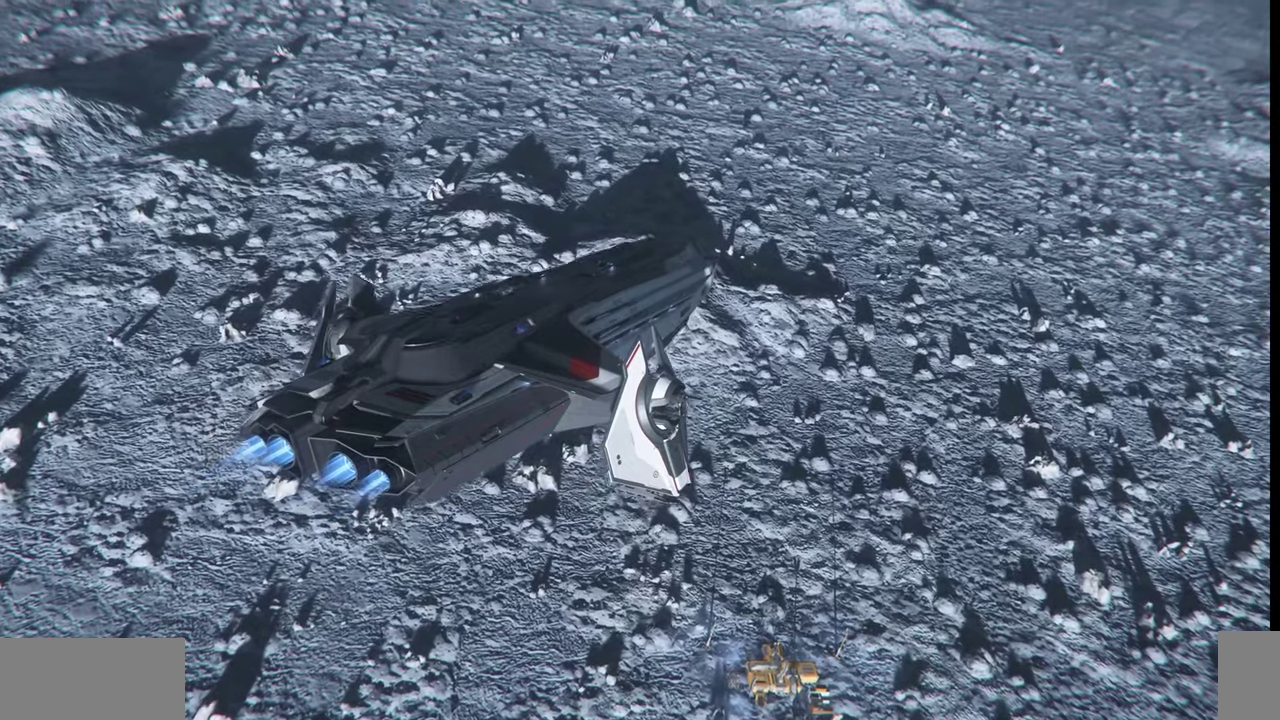
{"keys": ["w"], "mouse": []}
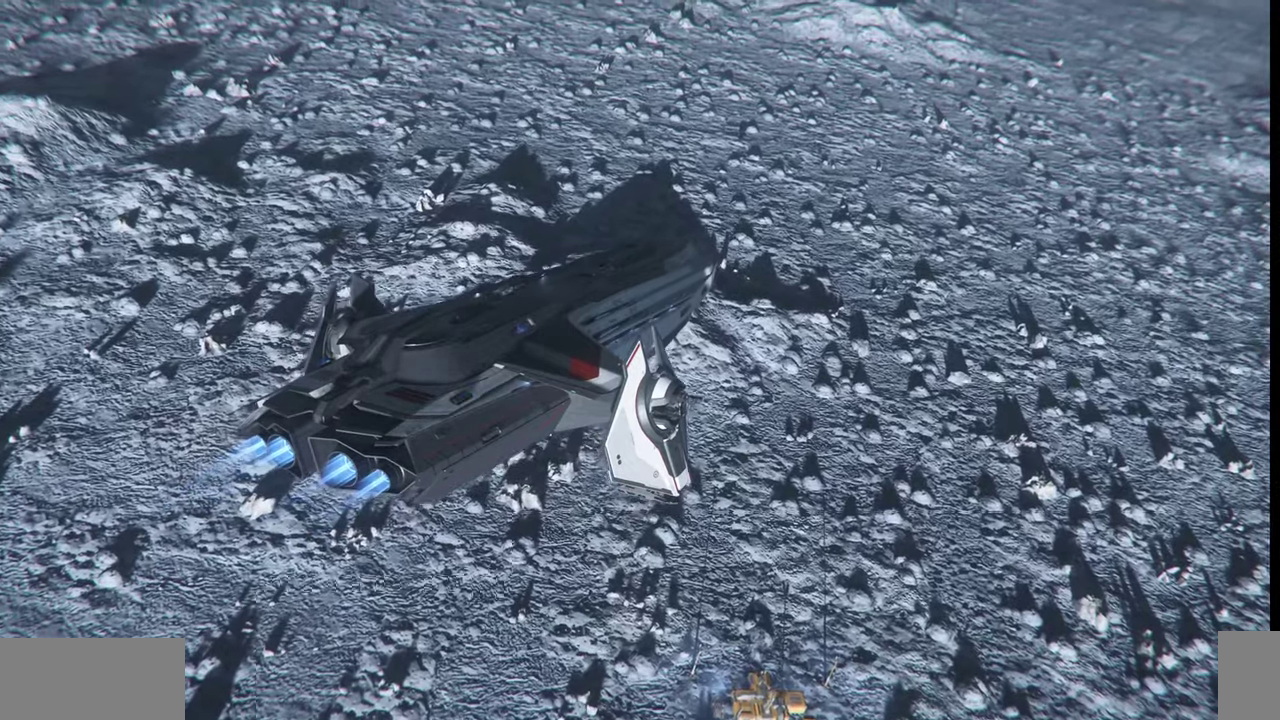
{"keys": [], "mouse": [], "events": [[167, "w", "up"]]}
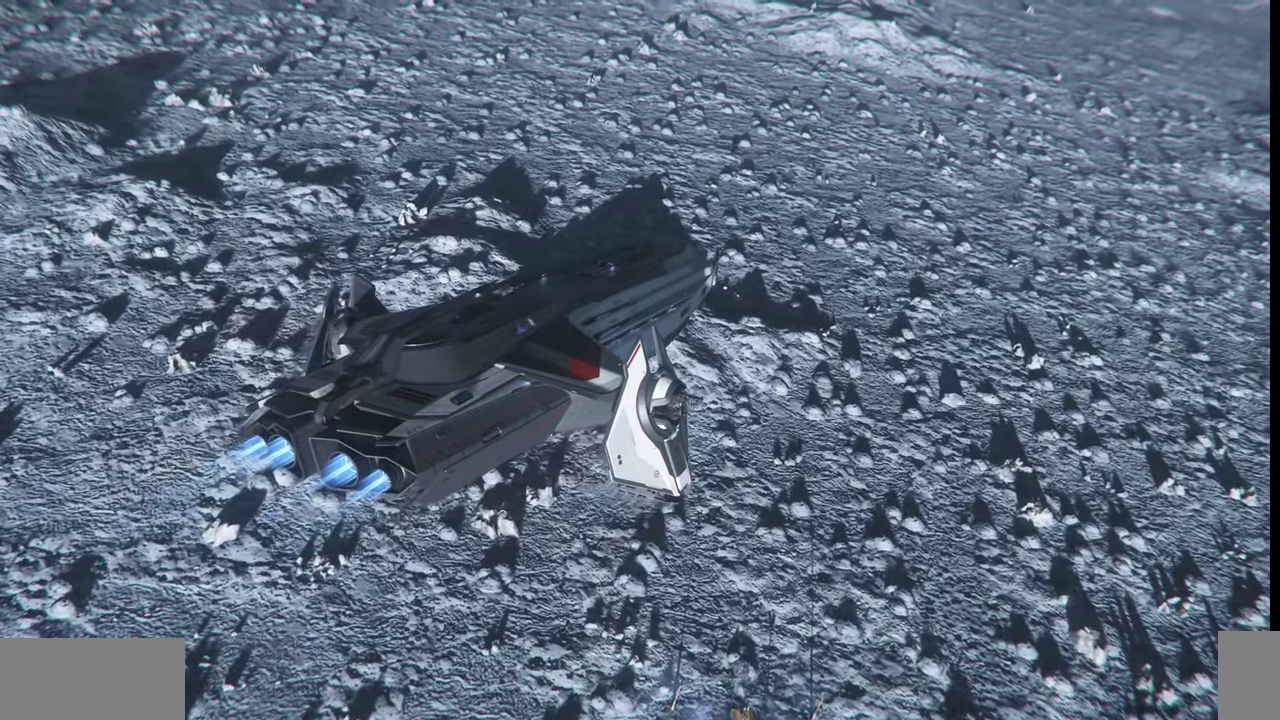
{"keys": ["e"], "mouse": [], "events": [[467, "e", "down"]]}
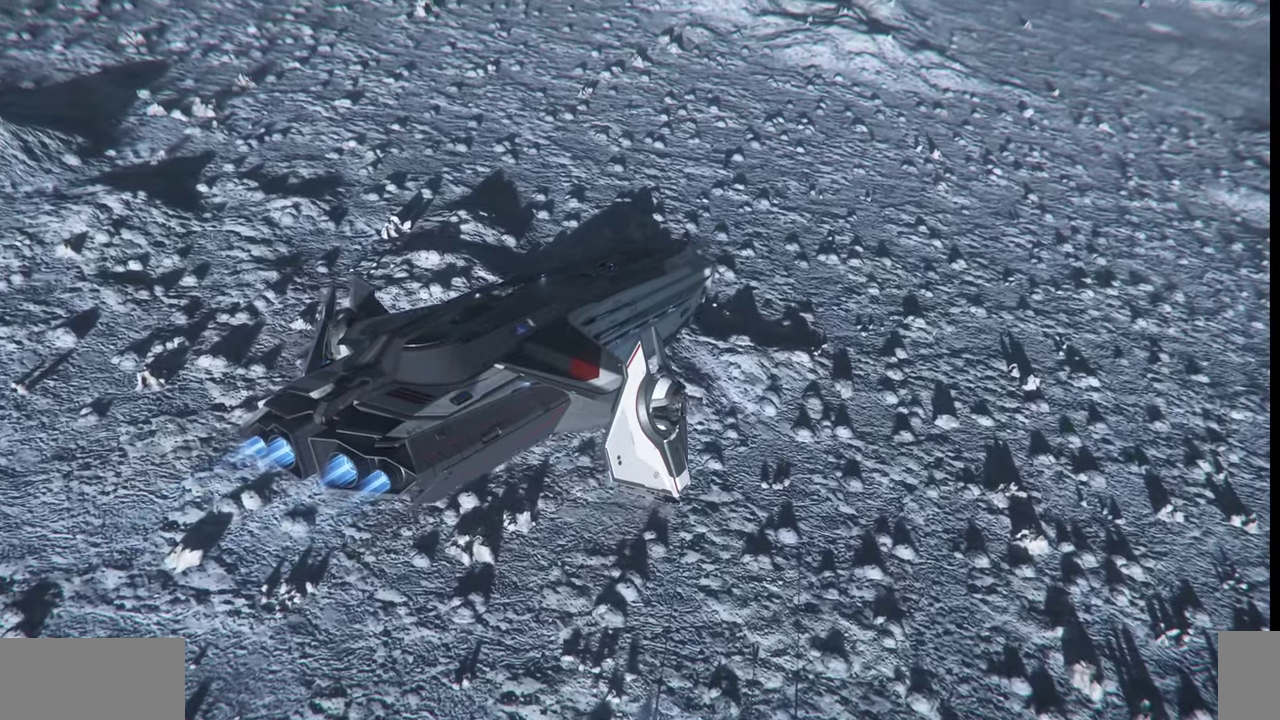
{"keys": [], "mouse": [], "events": [[434, "e", "up"]]}
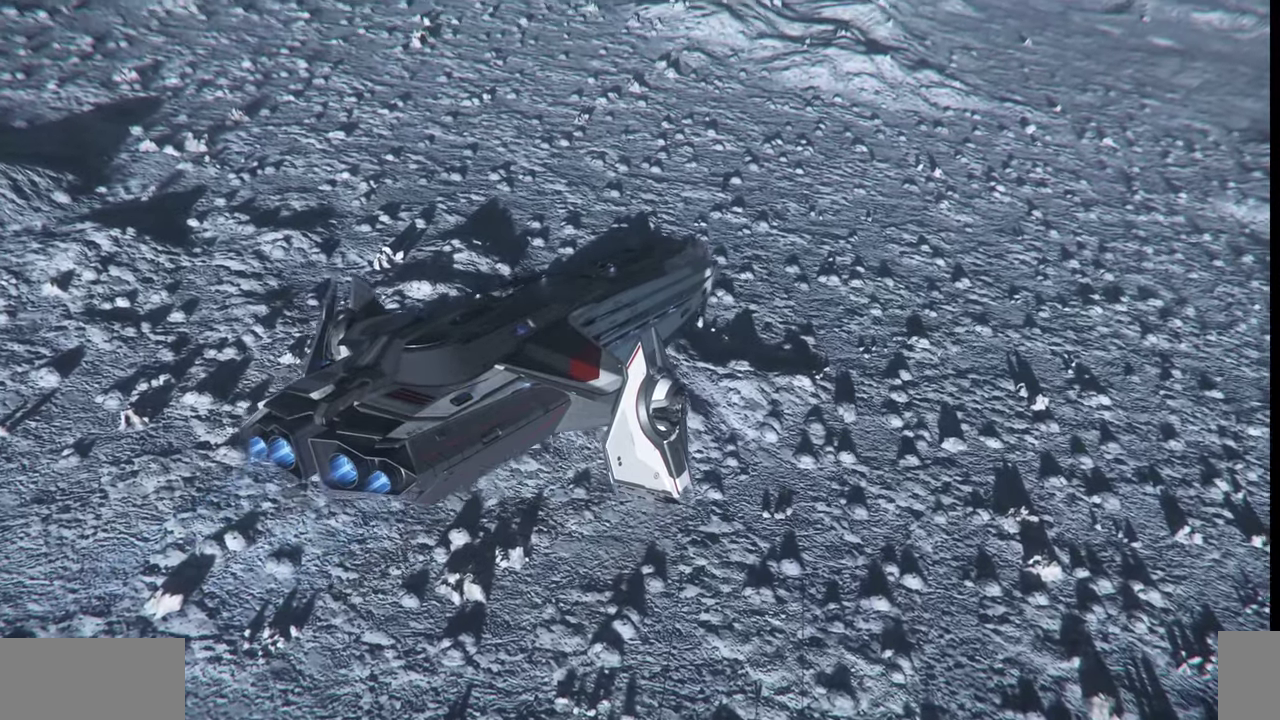
{"keys": [], "mouse": [], "events": []}
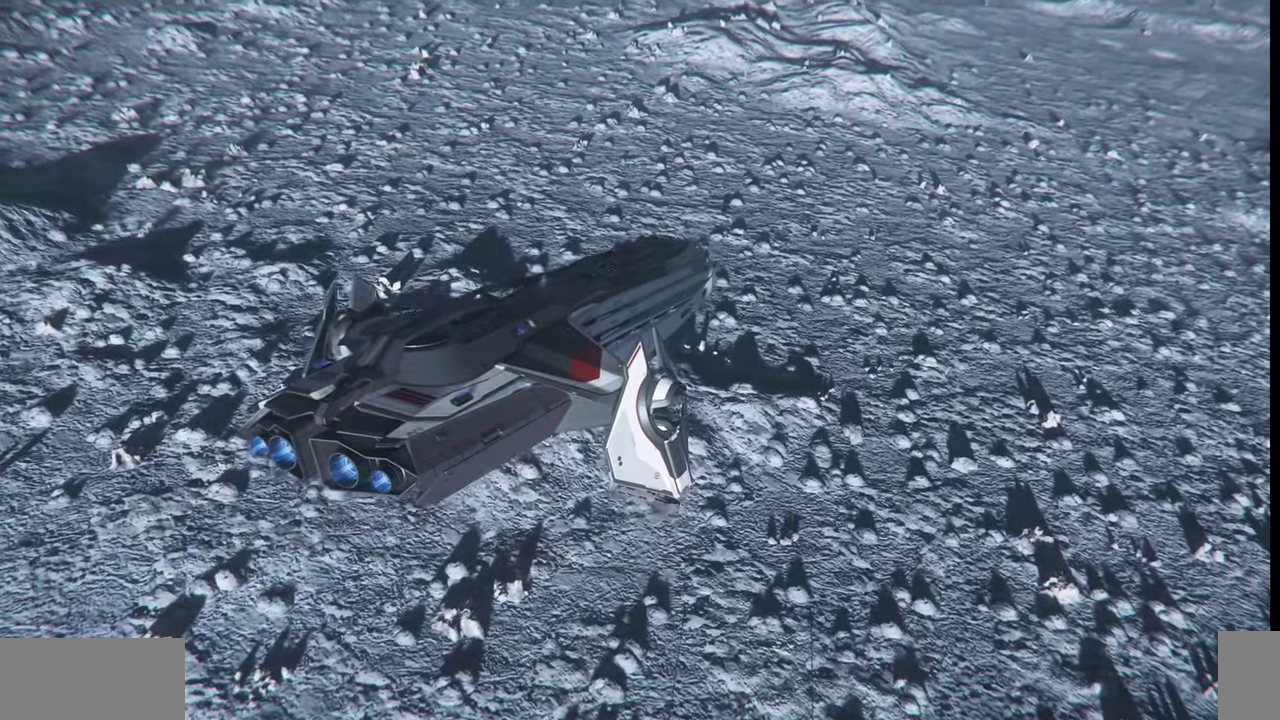
{"keys": ["w"], "mouse": []}
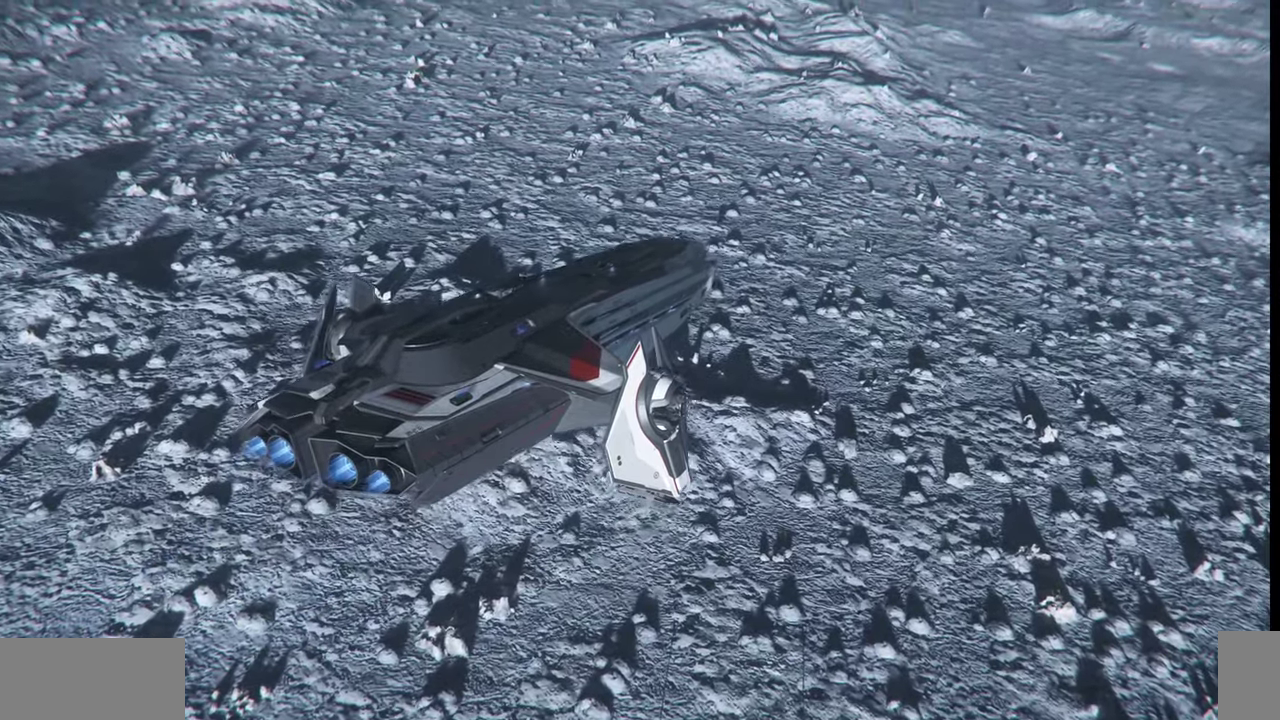
{"keys": ["w"], "mouse": [], "events": []}
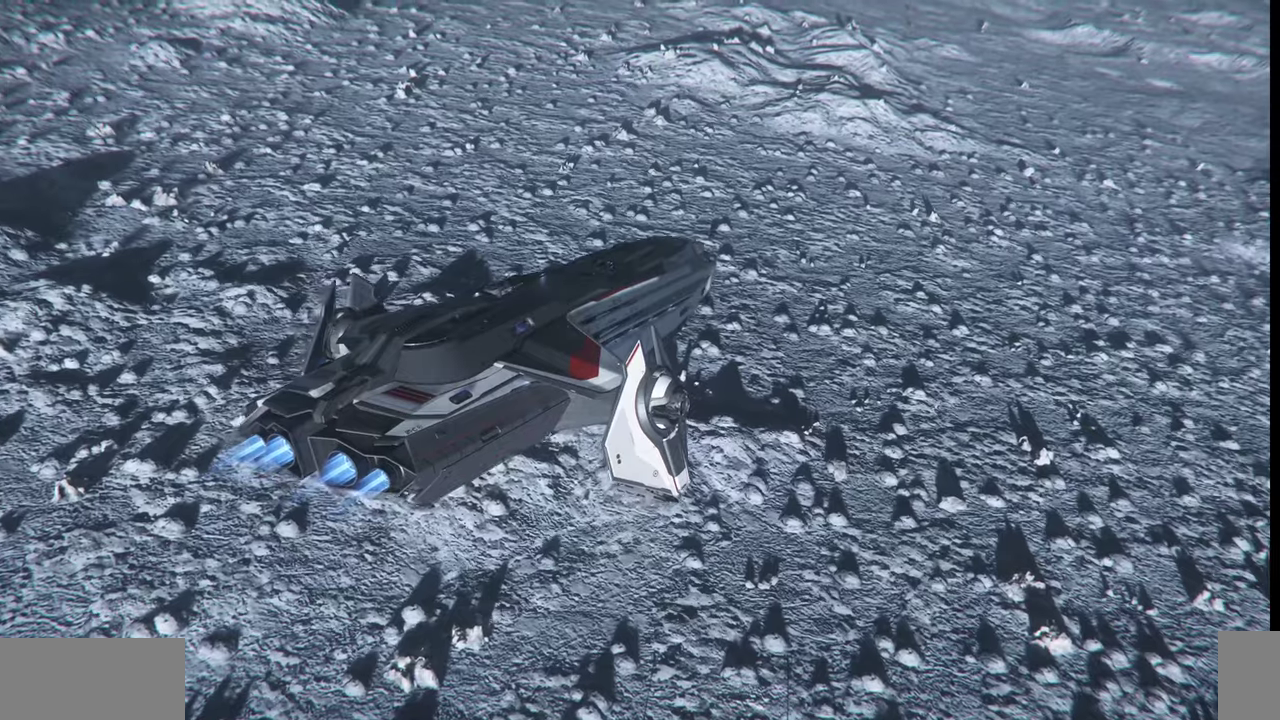
{"keys": ["z"], "mouse": [], "events": [[67, "w", "up"], [334, "z", "down"]]}
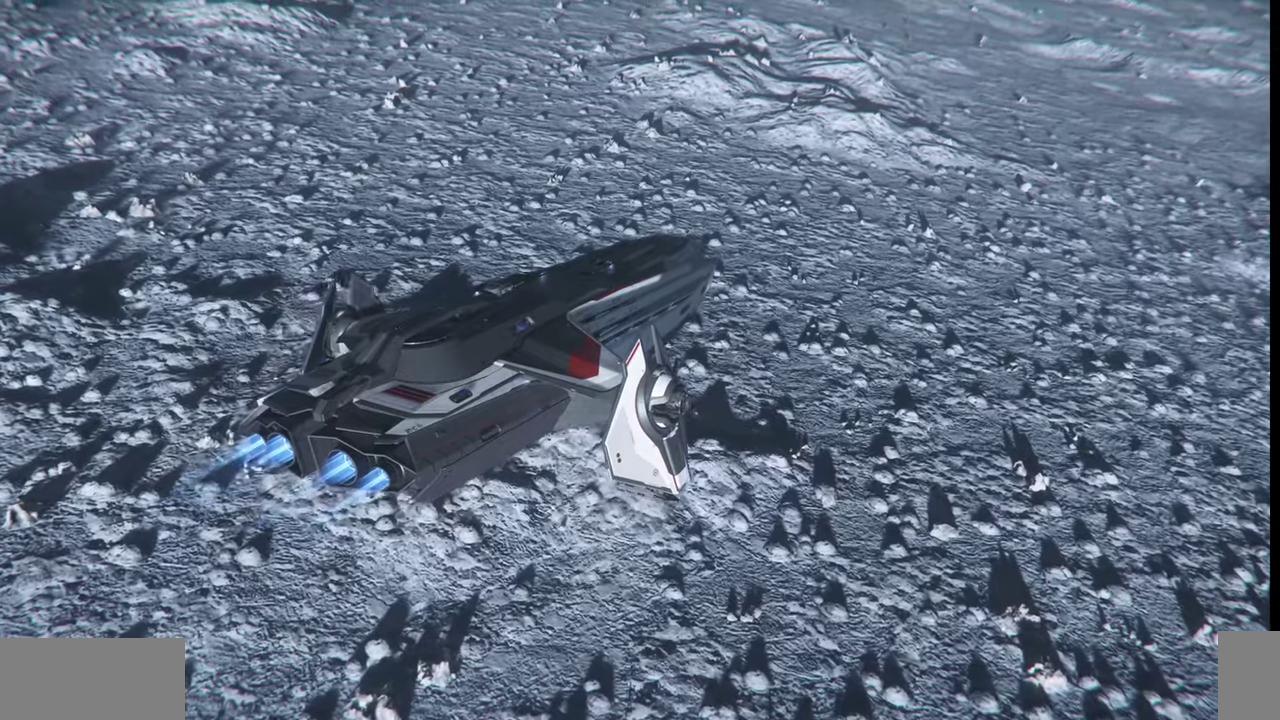
{"keys": ["z"], "mouse": []}